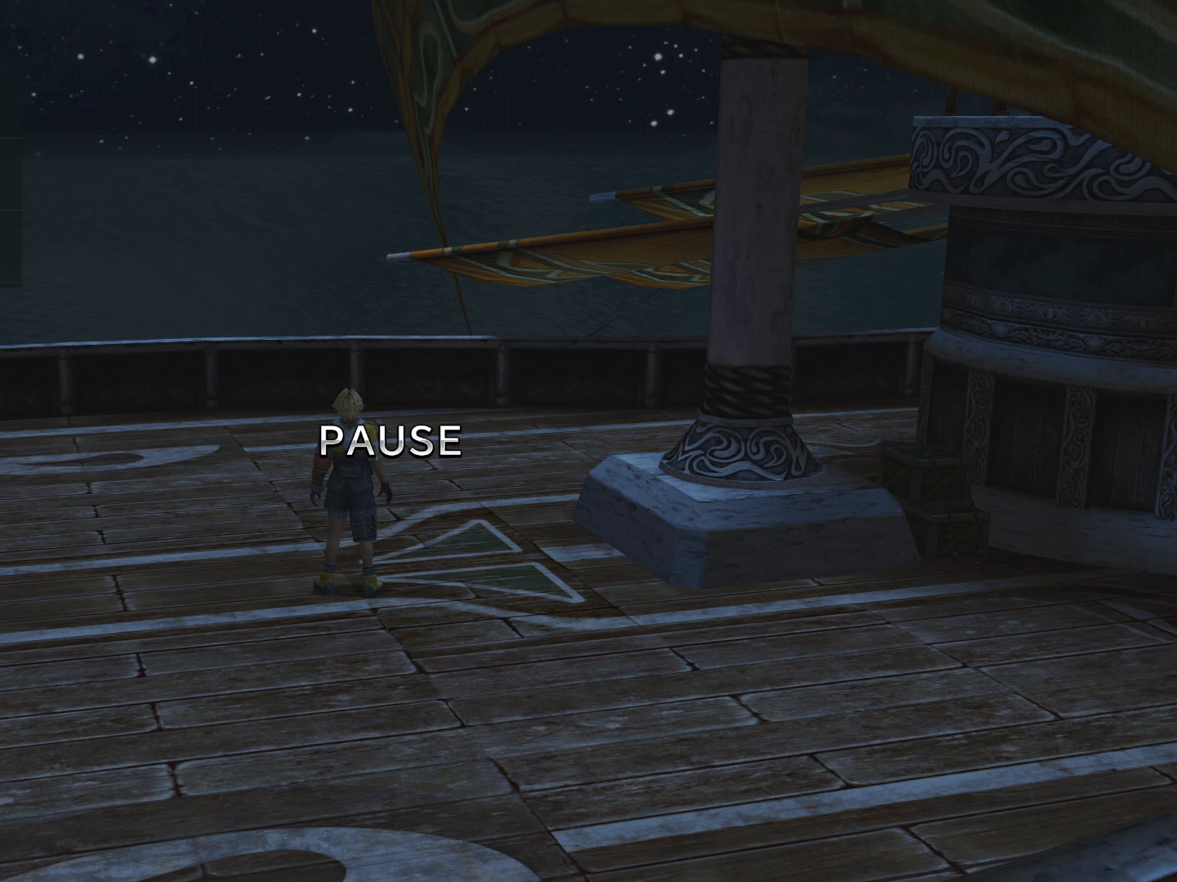
Gameplay with a controller (PlayStation layout); each line is a JSON object with the inputs held at the frame after it. "events" lists button and stick changes between this image and that frame as [ms after this image, input, new state], when the widget could be followed in between. Not read: left_stick right_stick.
{"buttons": ["DPAD_UP"], "events": [[400, "DPAD_UP", "down"]]}
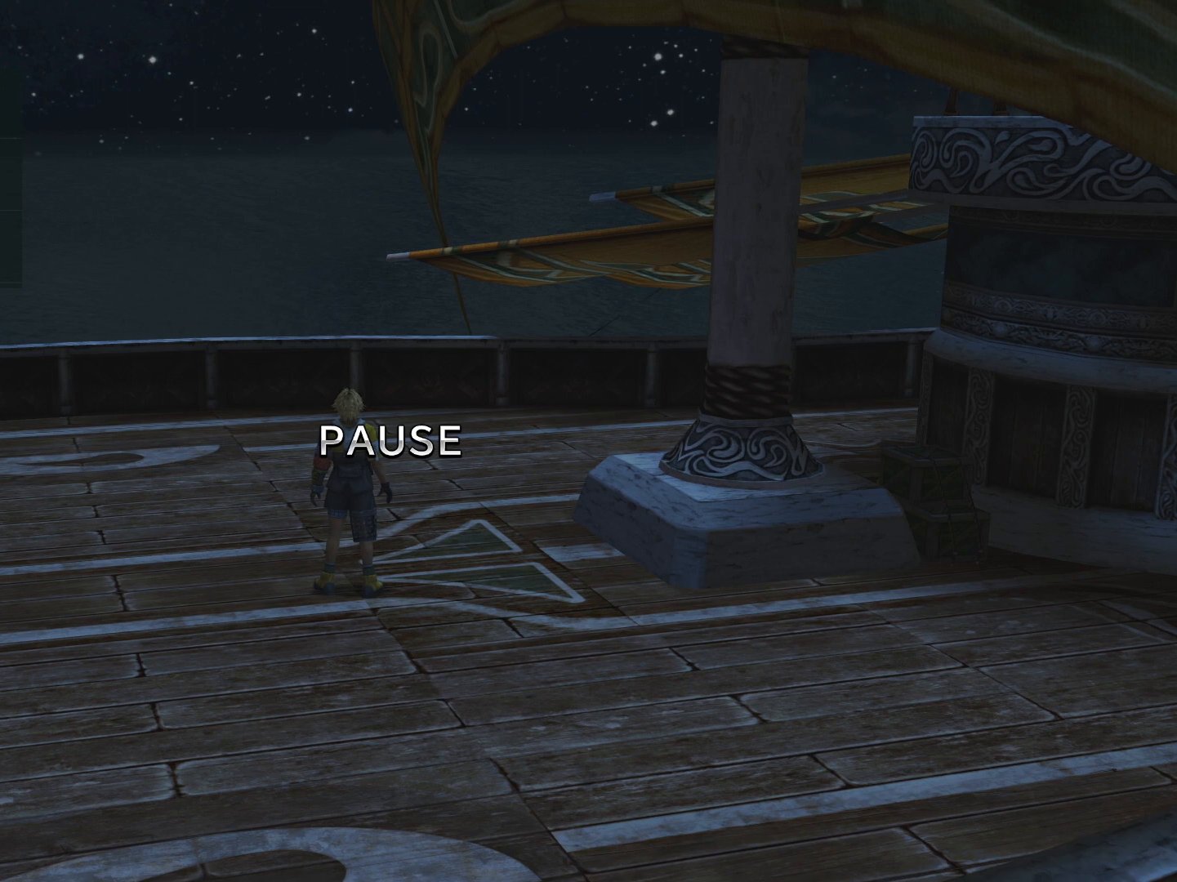
{"buttons": ["DPAD_UP"], "events": []}
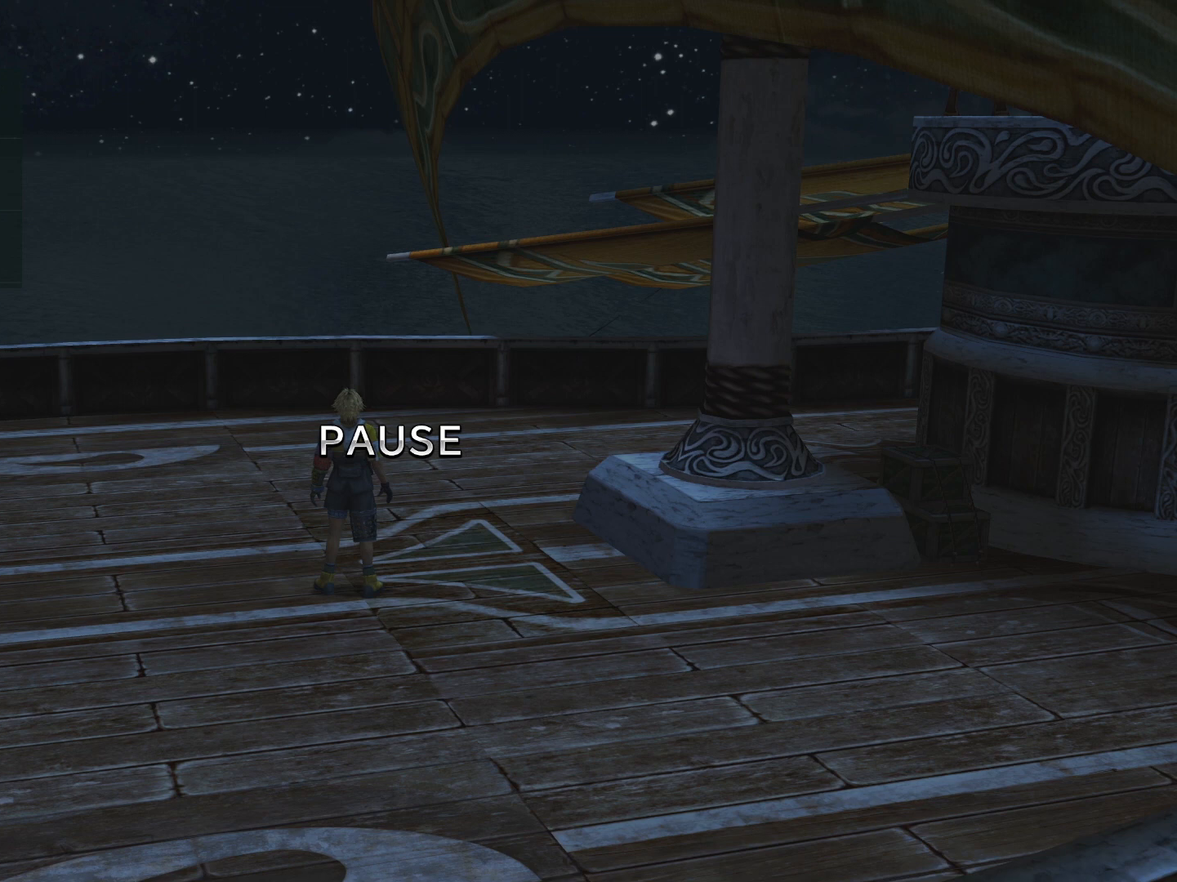
{"buttons": ["DPAD_UP", "DPAD_RIGHT"], "events": [[100, "DPAD_RIGHT", "down"]]}
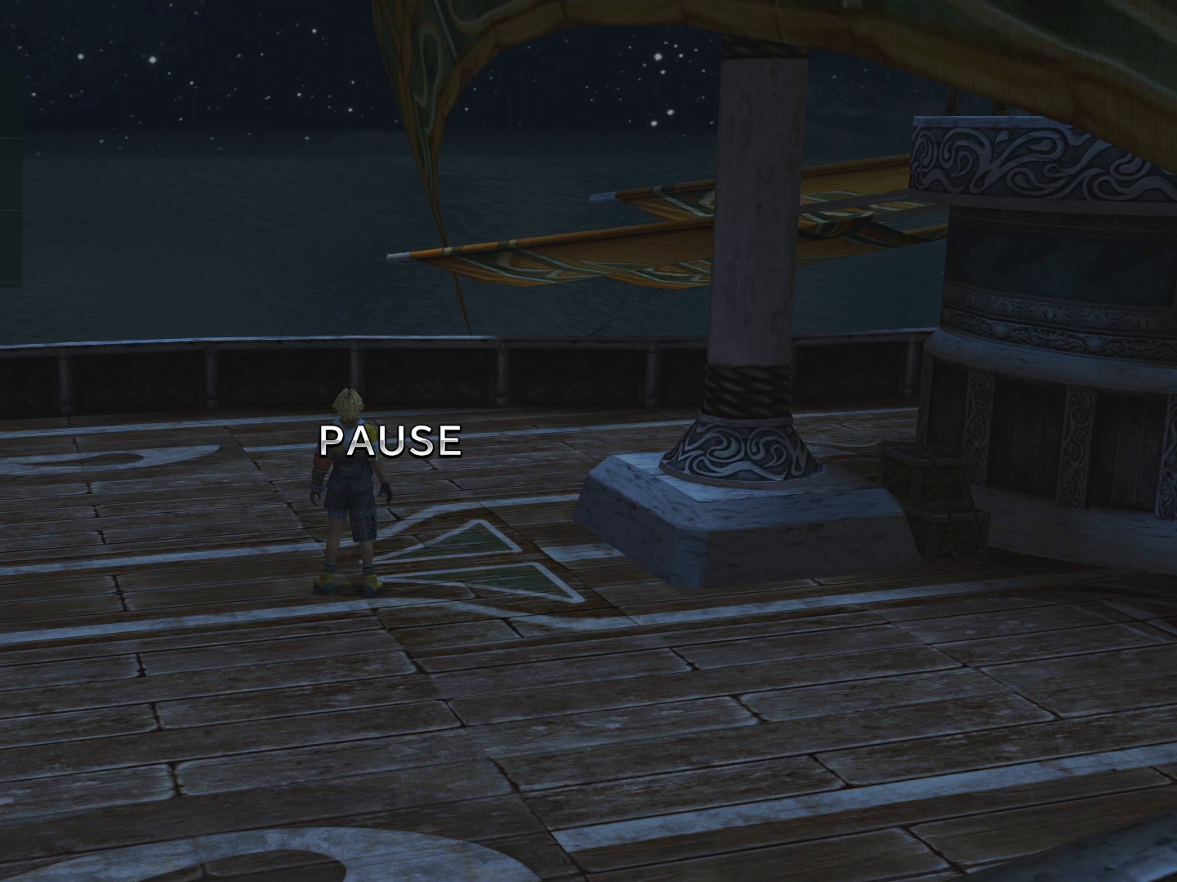
{"buttons": ["DPAD_UP", "DPAD_RIGHT"], "events": []}
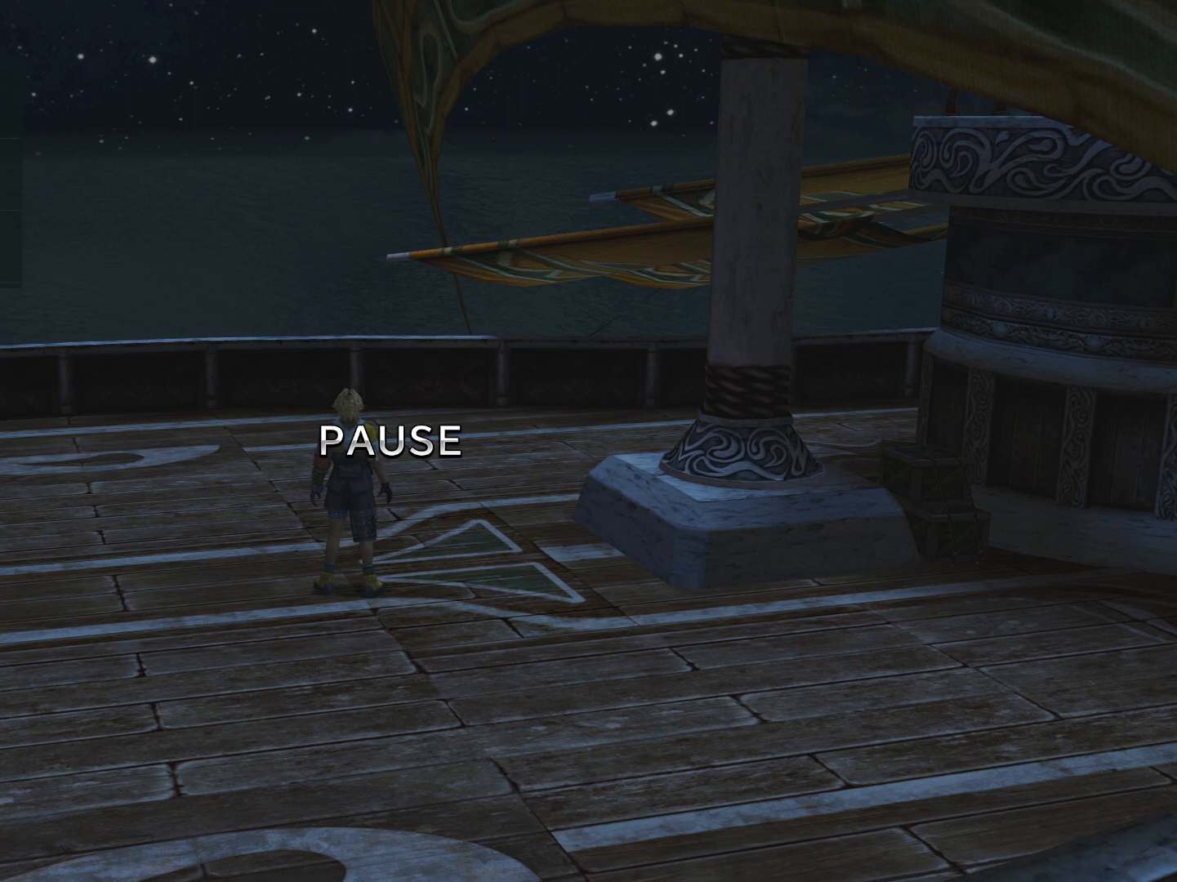
{"buttons": ["DPAD_UP", "DPAD_RIGHT"], "events": []}
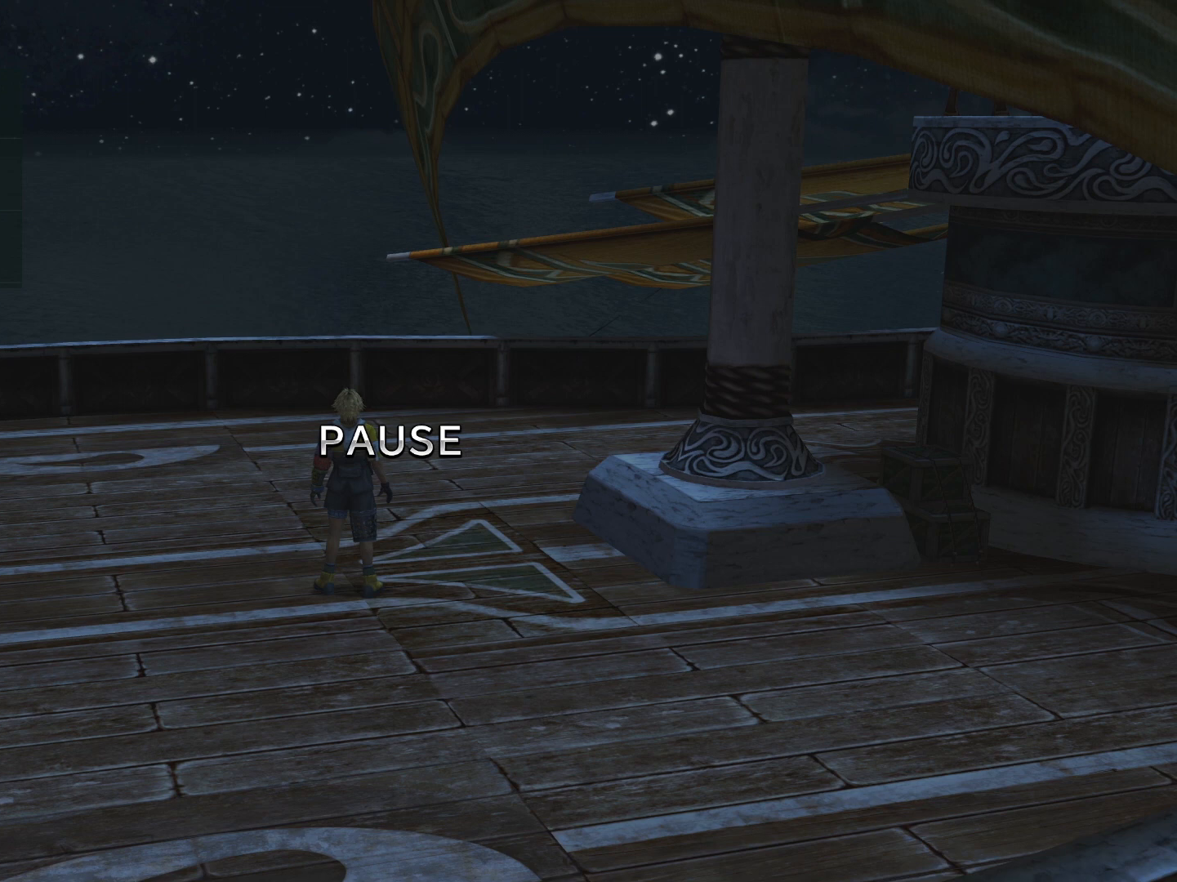
{"buttons": ["DPAD_UP", "DPAD_RIGHT"], "events": []}
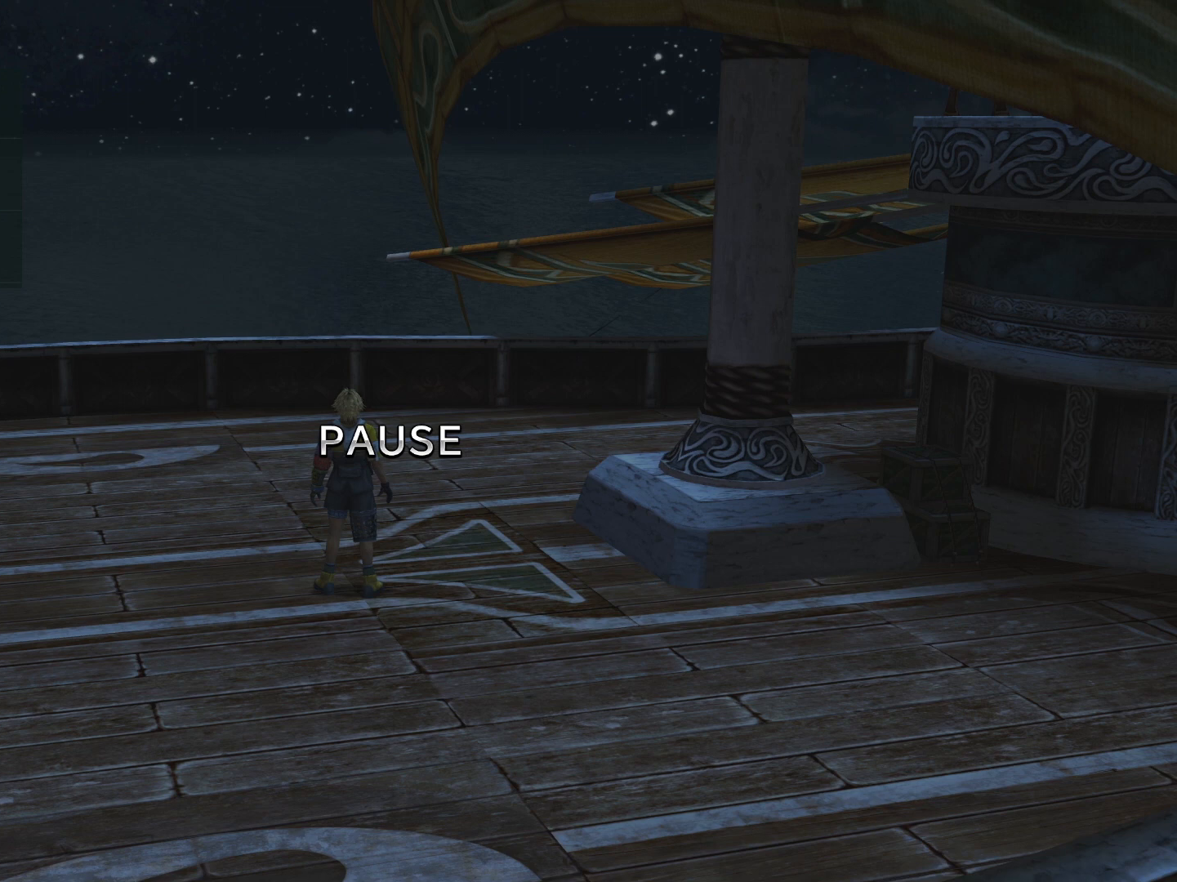
{"buttons": ["CROSS", "DPAD_UP", "DPAD_RIGHT"], "events": [[400, "CROSS", "down"]]}
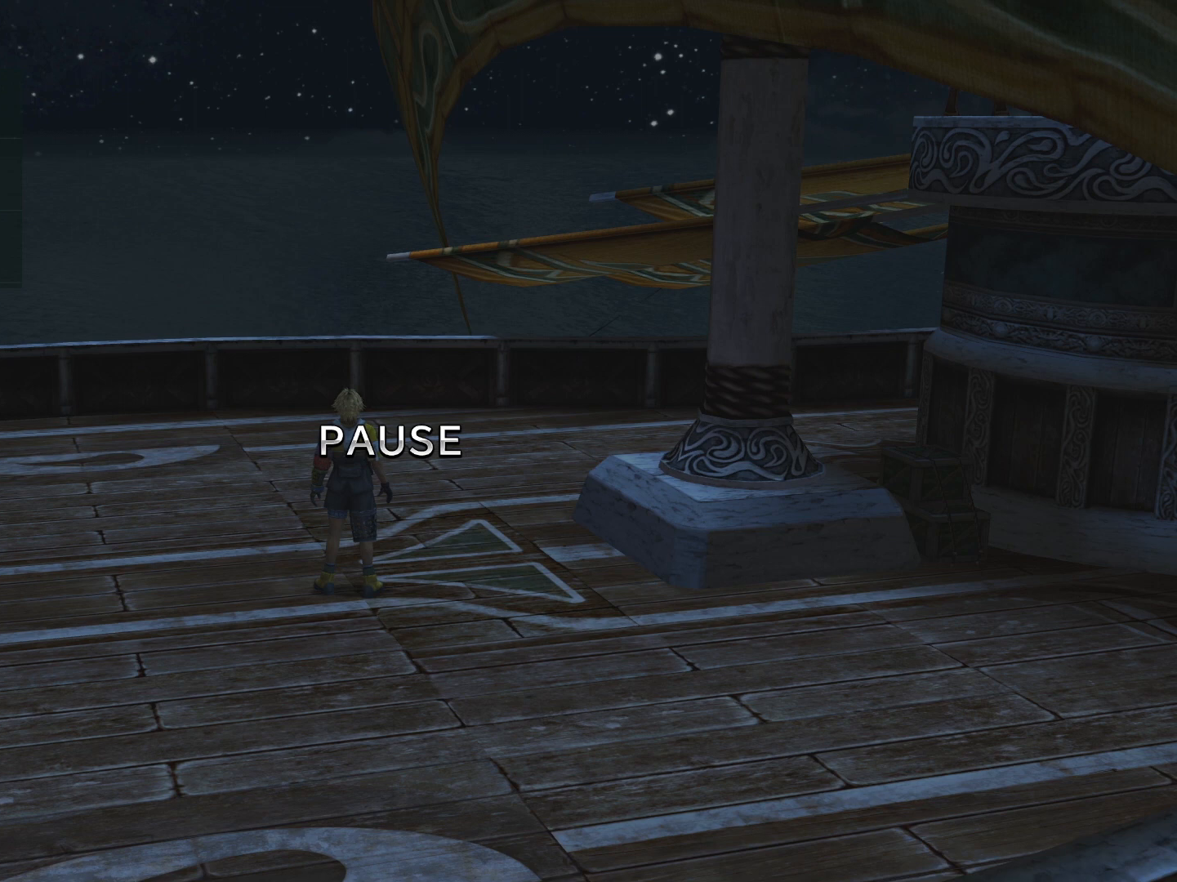
{"buttons": ["DPAD_UP", "DPAD_RIGHT"], "events": [[100, "CROSS", "up"], [200, "CROSS", "down"], [433, "CROSS", "up"]]}
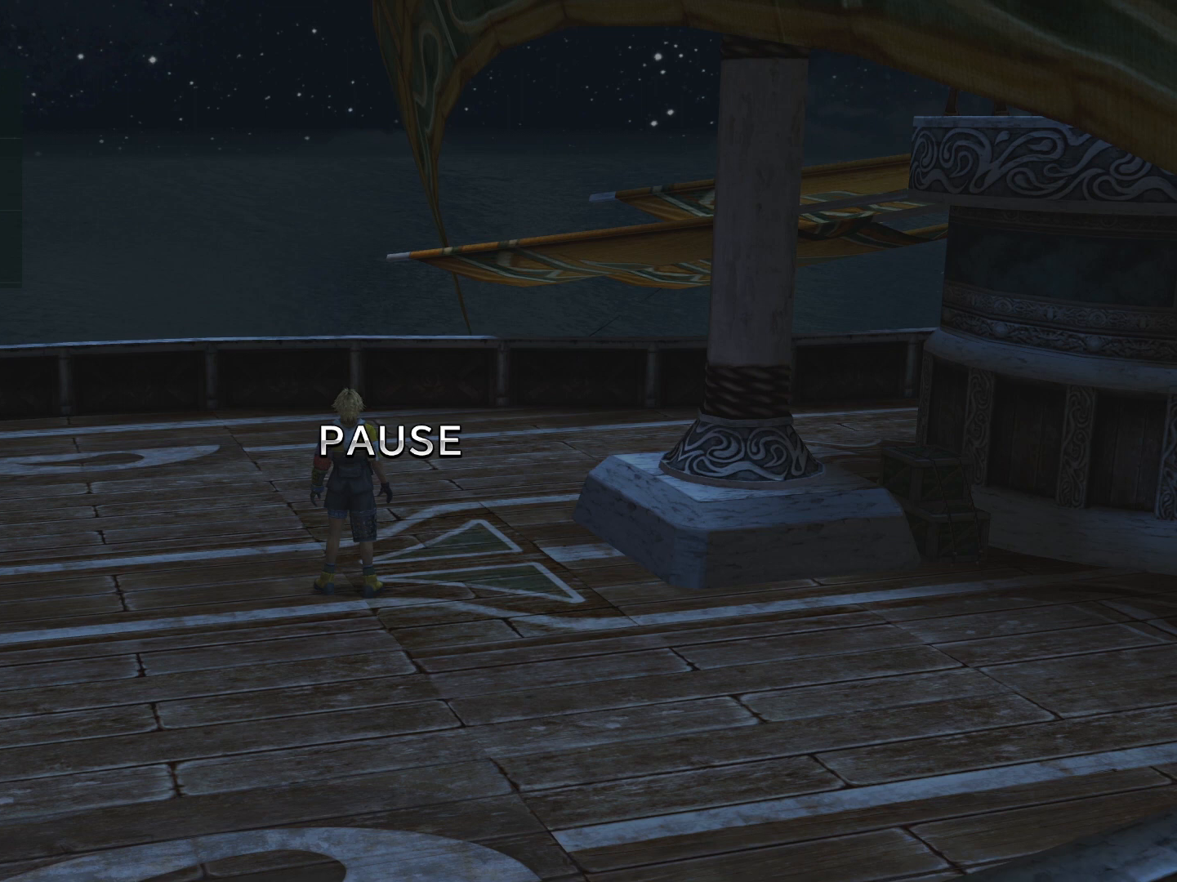
{"buttons": ["CROSS", "DPAD_UP", "DPAD_RIGHT"], "events": [[33, "CROSS", "down"], [300, "CROSS", "up"], [367, "CROSS", "down"]]}
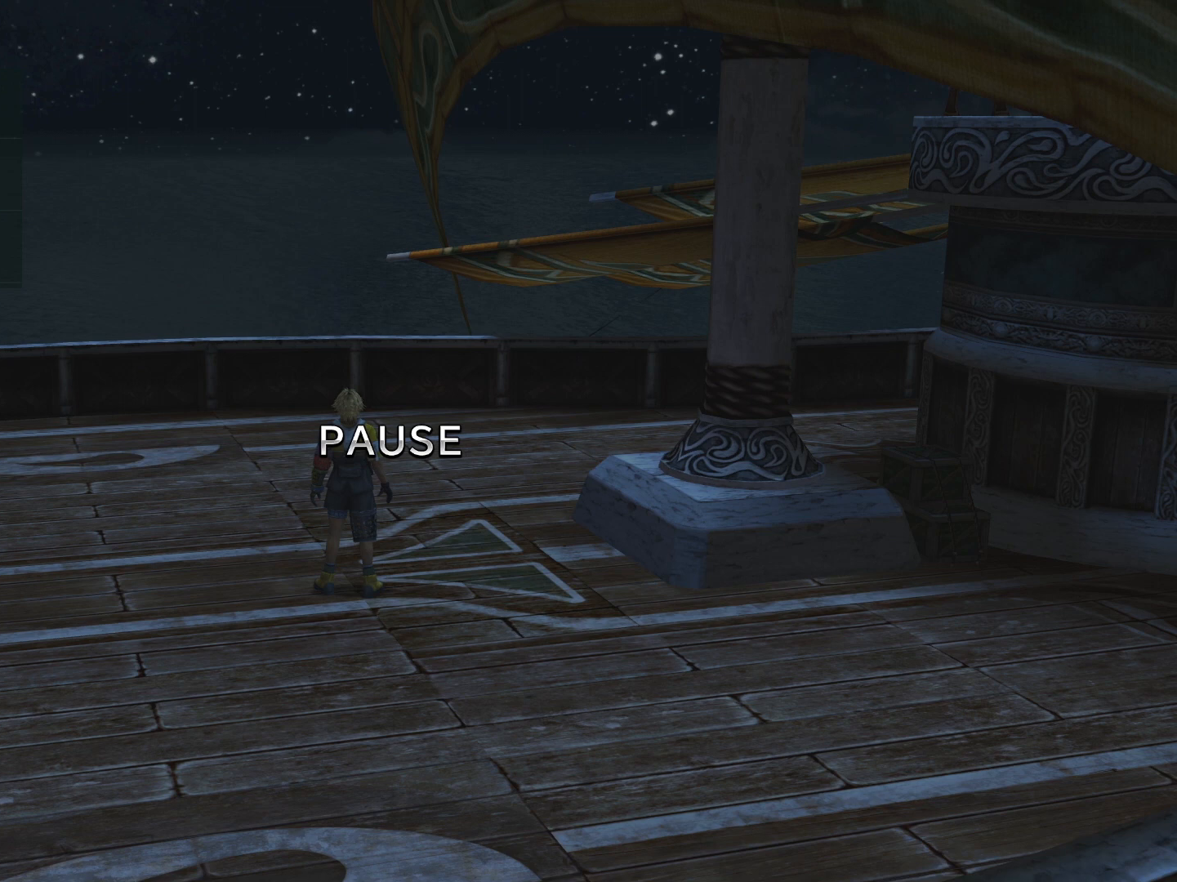
{"buttons": ["DPAD_UP", "DPAD_RIGHT"], "events": [[133, "CROSS", "up"], [200, "CROSS", "down"], [467, "CROSS", "up"]]}
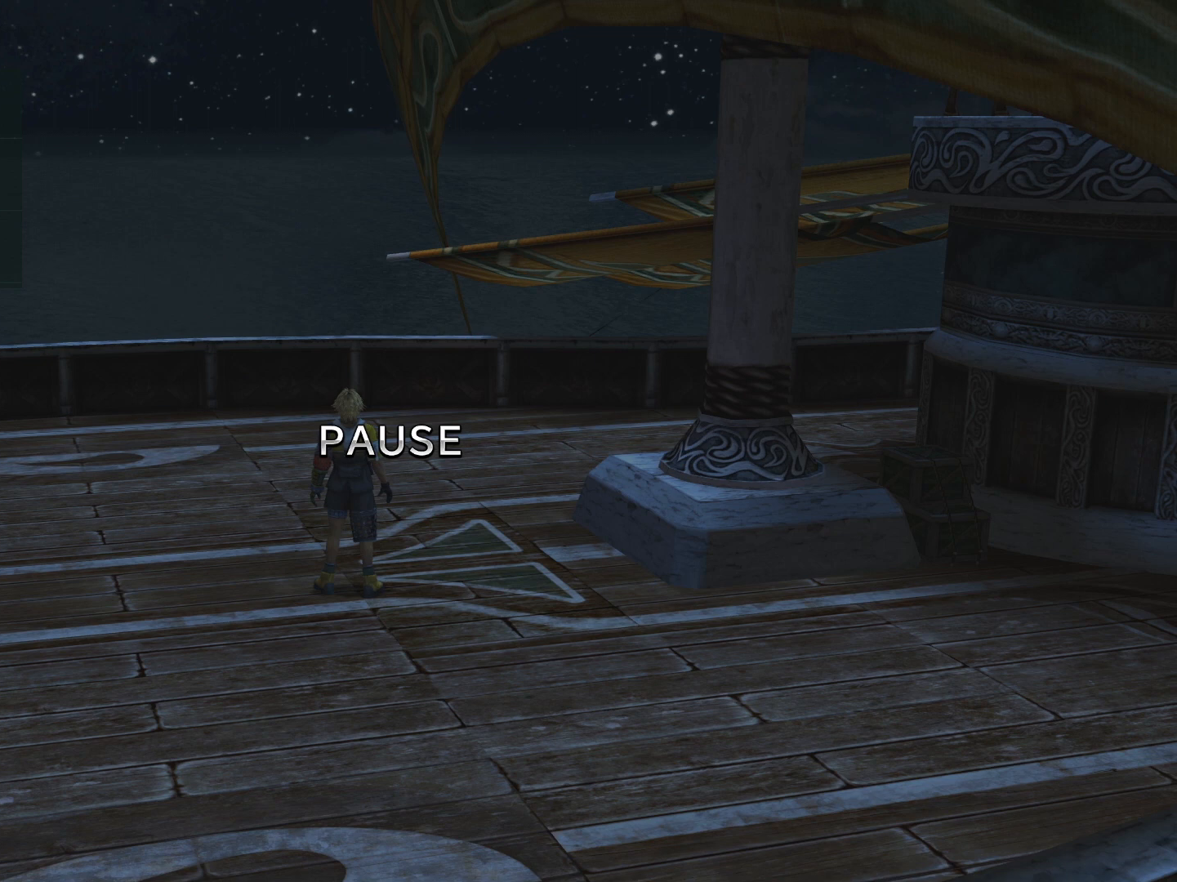
{"buttons": ["CROSS", "DPAD_UP", "DPAD_RIGHT"], "events": [[33, "CROSS", "down"], [267, "CROSS", "up"], [367, "CROSS", "down"]]}
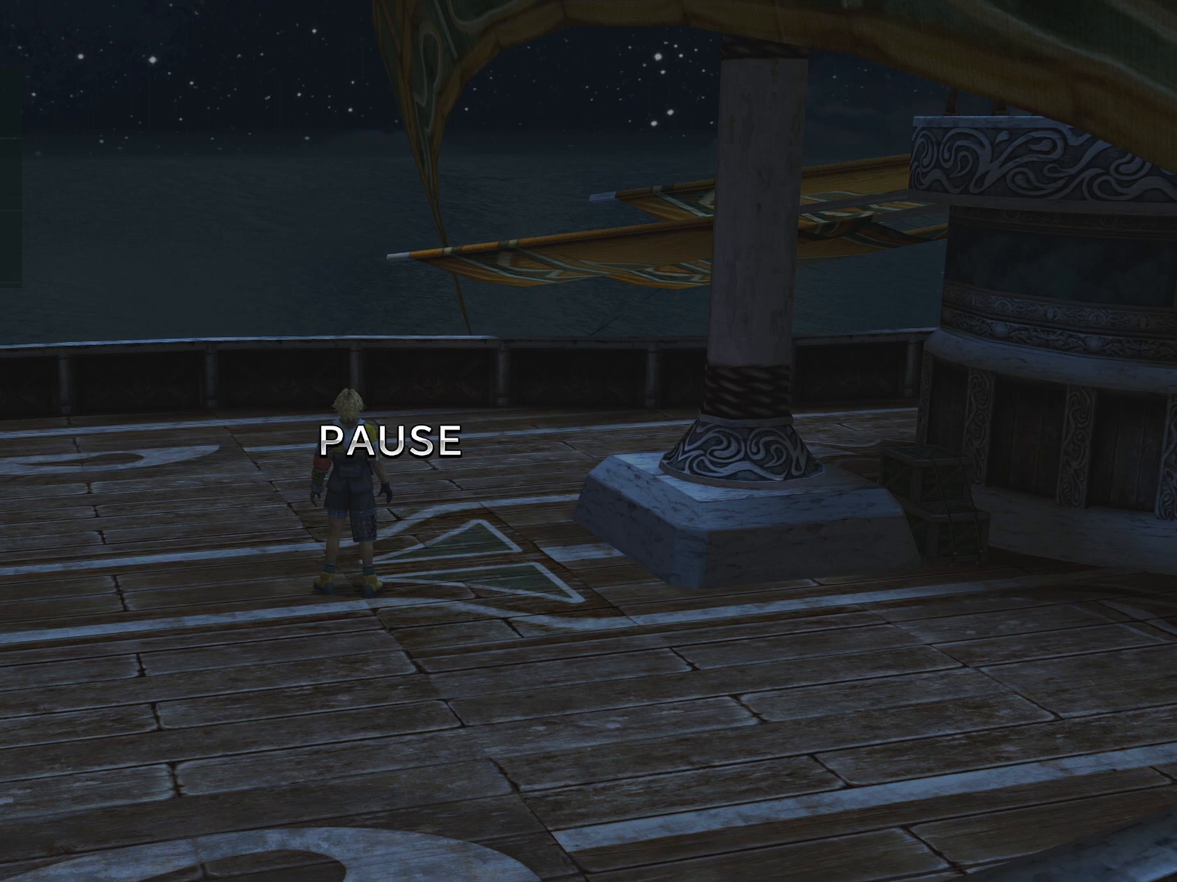
{"buttons": [], "events": [[233, "CROSS", "up"], [333, "DPAD_RIGHT", "up"], [367, "DPAD_UP", "up"]]}